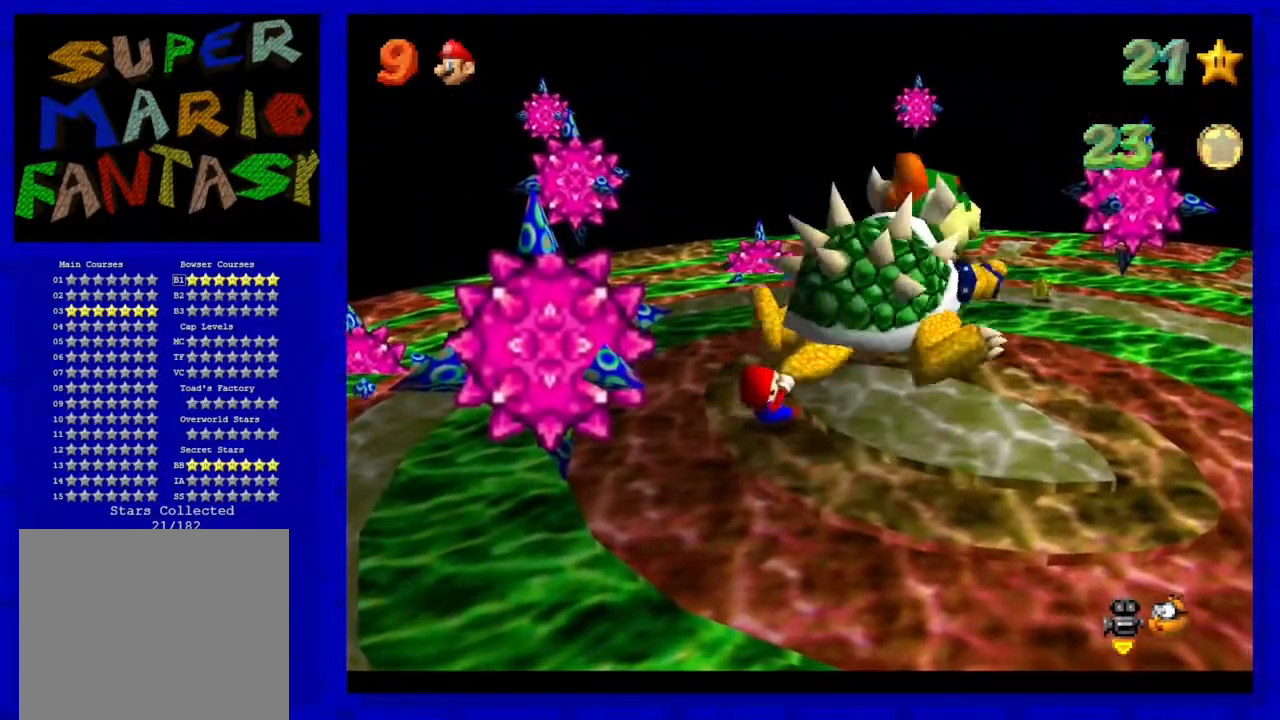
Gameplay with a controller (Nintendo layout); each line is a JSON object with the inputs held at the frame after it. "events" lists button and stick changes between this image and that frame as [ms after this image, input, new state], when the widget could be followed in between. Not read: L3 R3.
{"buttons": [], "left_stick": "up-right", "events": [[50, "left_stick", "up-right"], [217, "left_stick", "up-left"], [300, "left_stick", "down"], [417, "left_stick", "up-right"]]}
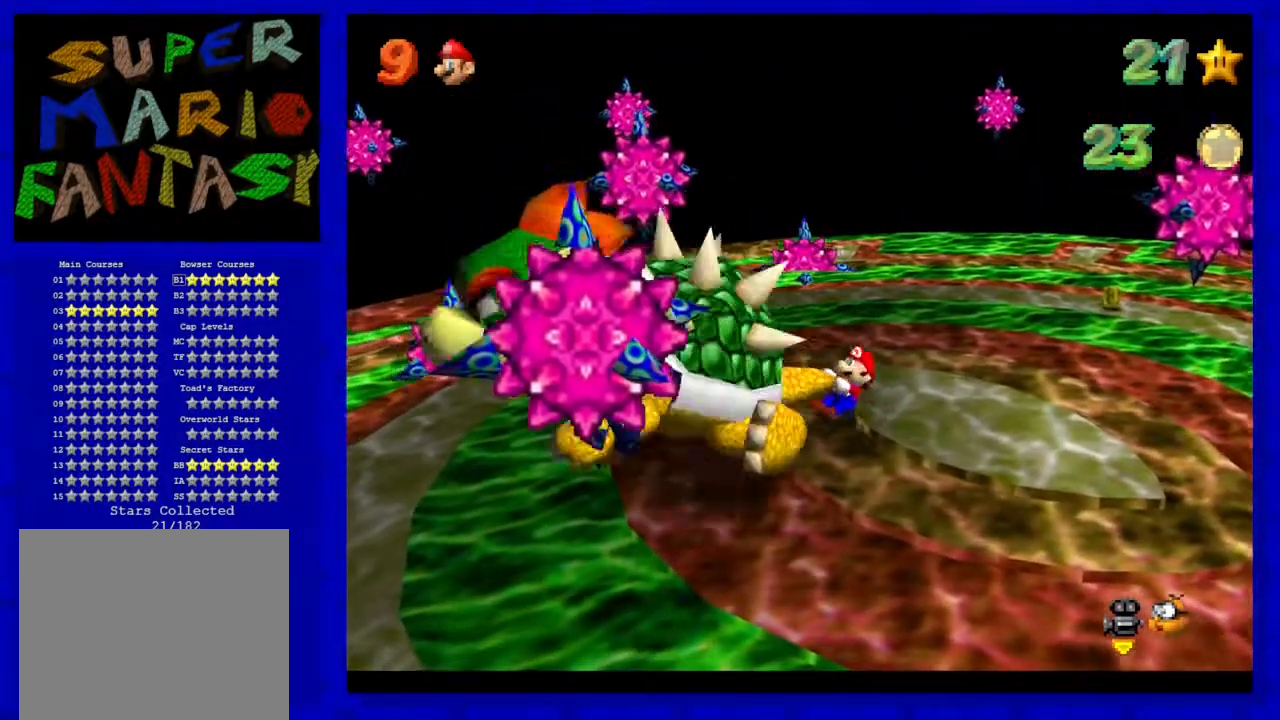
{"buttons": [], "left_stick": "up-left", "events": [[50, "left_stick", "up-left"], [183, "left_stick", "down-left"], [283, "left_stick", "down-right"], [333, "left_stick", "up-right"], [467, "left_stick", "up-left"]]}
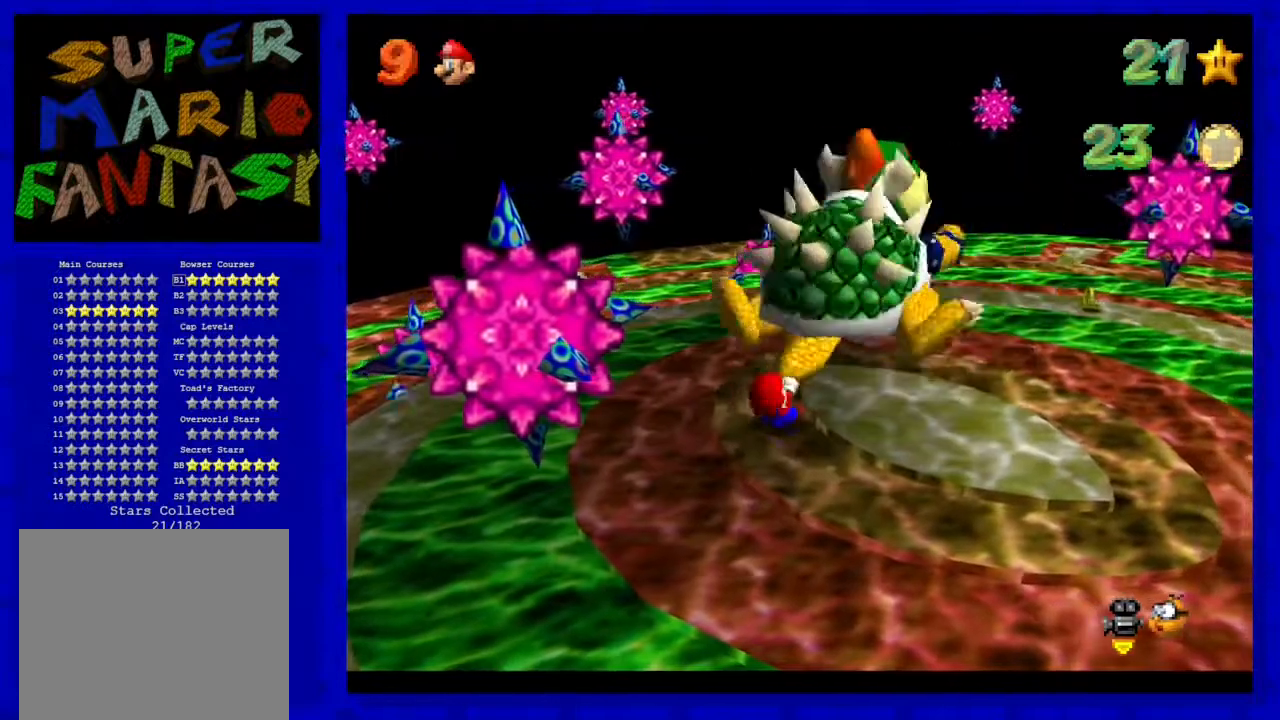
{"buttons": [], "left_stick": "down", "events": [[83, "left_stick", "down-left"], [167, "left_stick", "down-right"], [217, "left_stick", "up-right"], [367, "left_stick", "left"], [500, "left_stick", "down"]]}
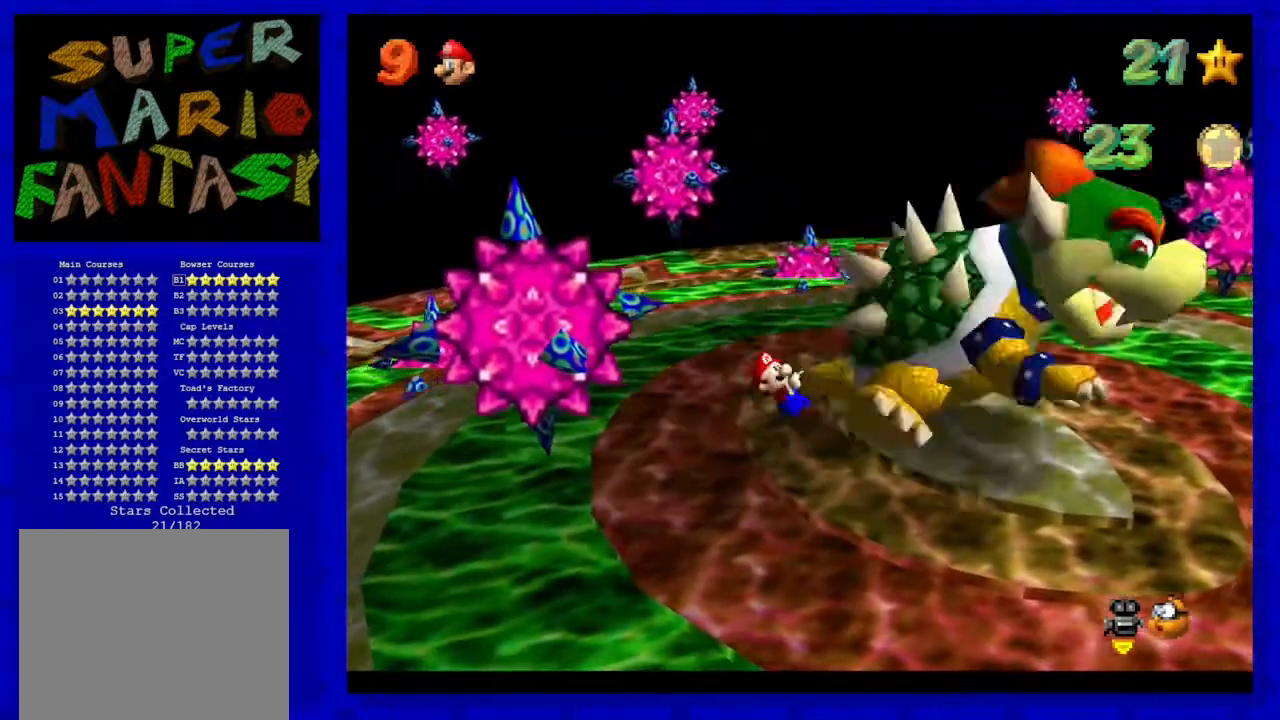
{"buttons": [], "left_stick": "up", "events": [[67, "left_stick", "right"], [167, "left_stick", "up-left"], [300, "left_stick", "down-left"], [383, "left_stick", "up-right"], [450, "left_stick", "up"]]}
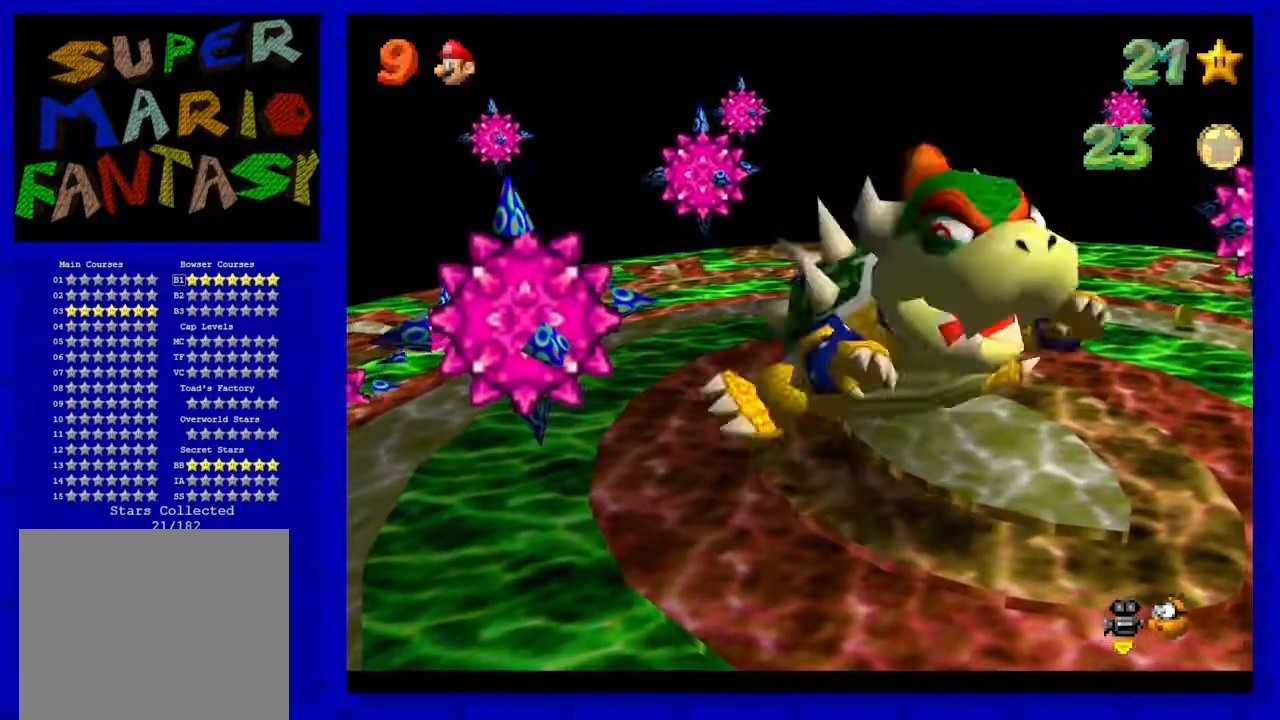
{"buttons": [], "left_stick": "up", "events": [[50, "left_stick", "down-left"], [100, "left_stick", "down-right"], [200, "left_stick", "up"], [350, "left_stick", "down-left"], [483, "left_stick", "up"]]}
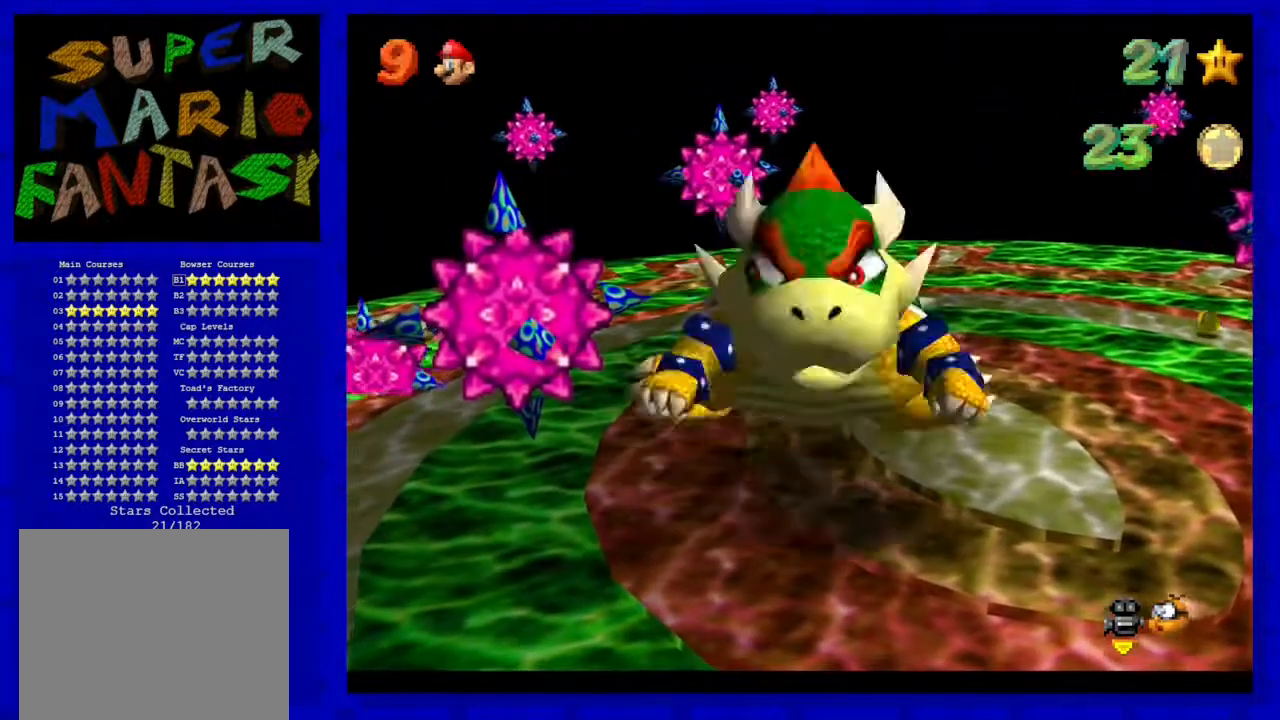
{"buttons": [], "left_stick": "down-right", "events": [[117, "left_stick", "down-left"], [217, "left_stick", "up-right"], [283, "left_stick", "up"], [400, "left_stick", "down-left"], [467, "left_stick", "down-right"]]}
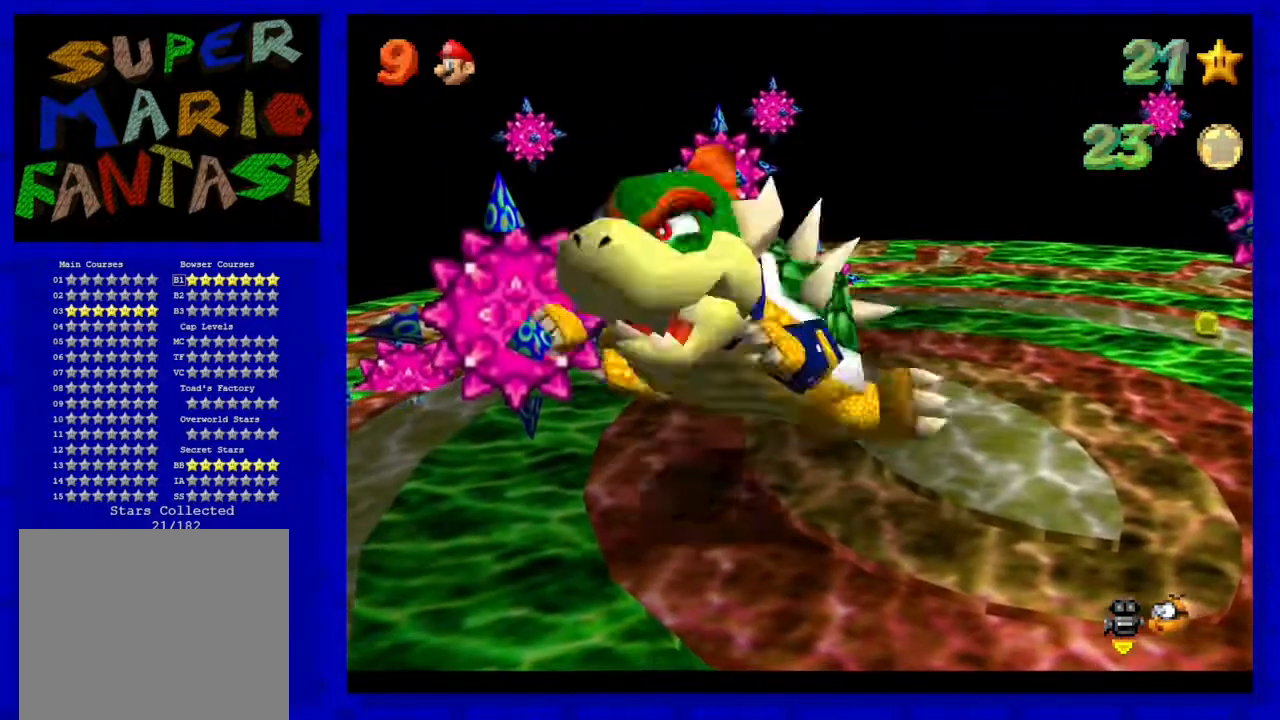
{"buttons": [], "left_stick": "down-left", "events": [[83, "left_stick", "up"], [183, "left_stick", "down-left"], [283, "left_stick", "right"], [350, "left_stick", "up"], [483, "left_stick", "down-left"]]}
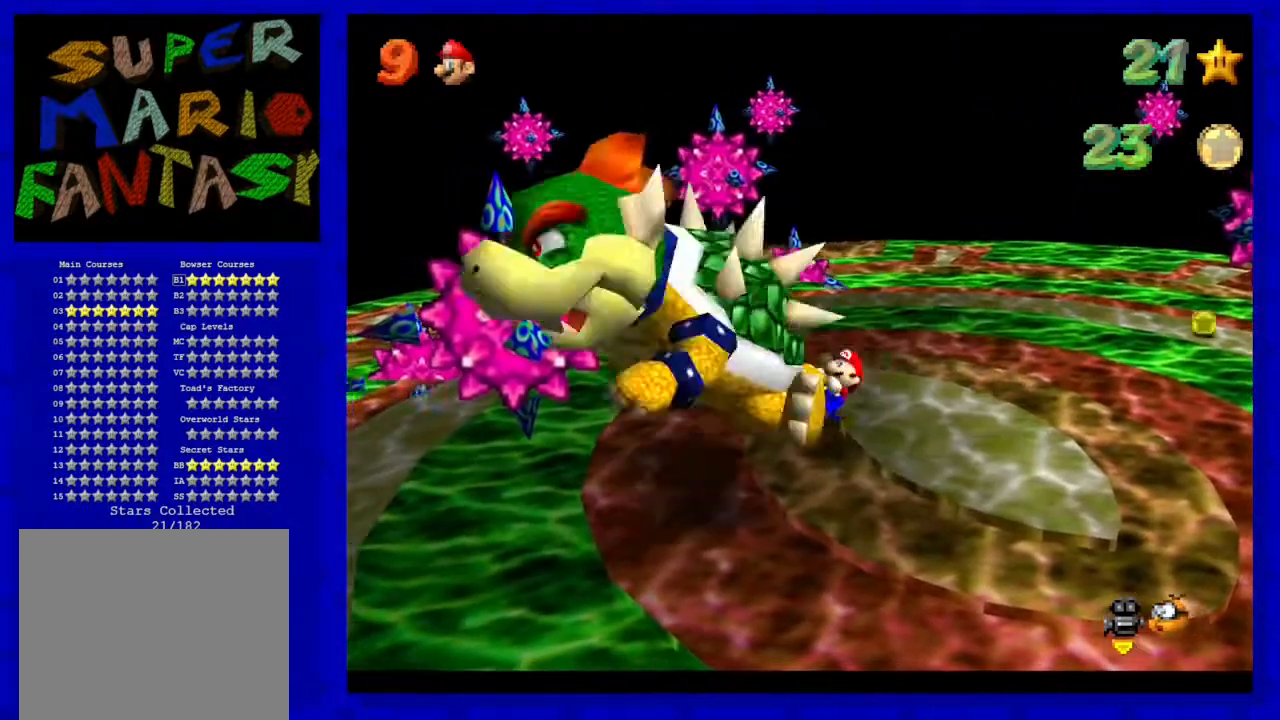
{"buttons": [], "left_stick": "up", "events": [[100, "left_stick", "up-right"], [233, "left_stick", "up-left"], [350, "left_stick", "up"]]}
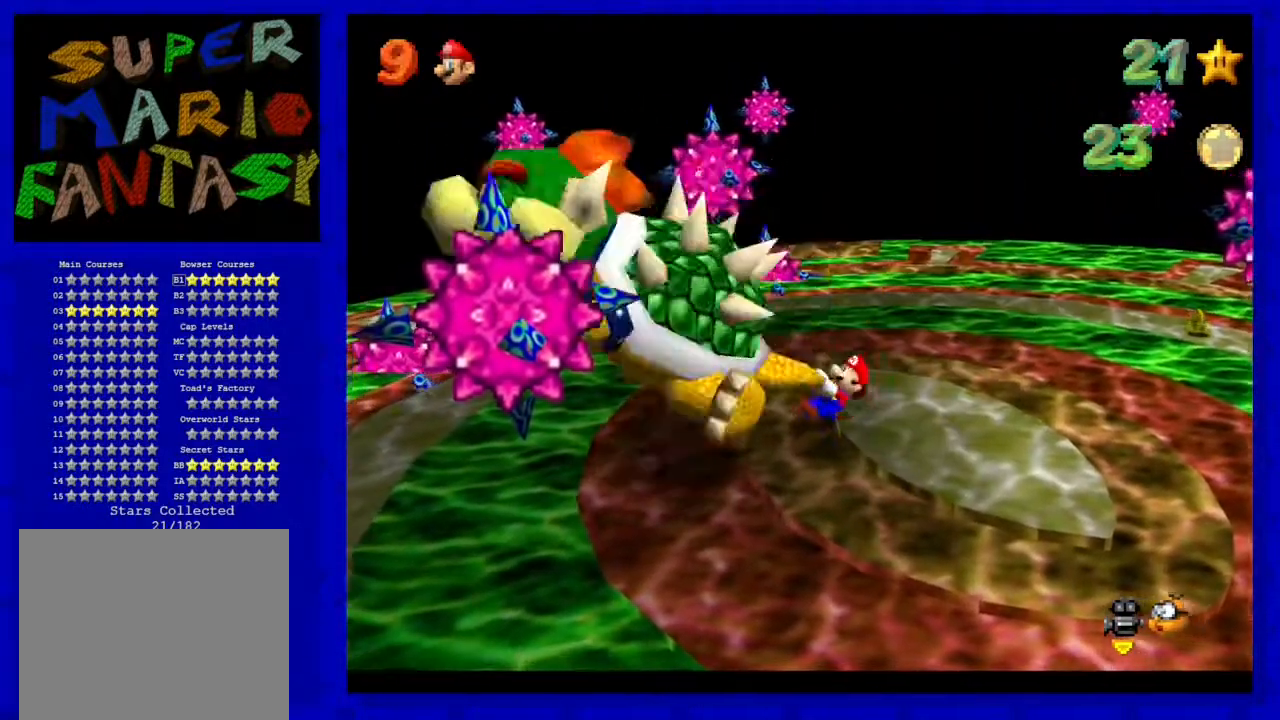
{"buttons": [], "left_stick": "up", "events": []}
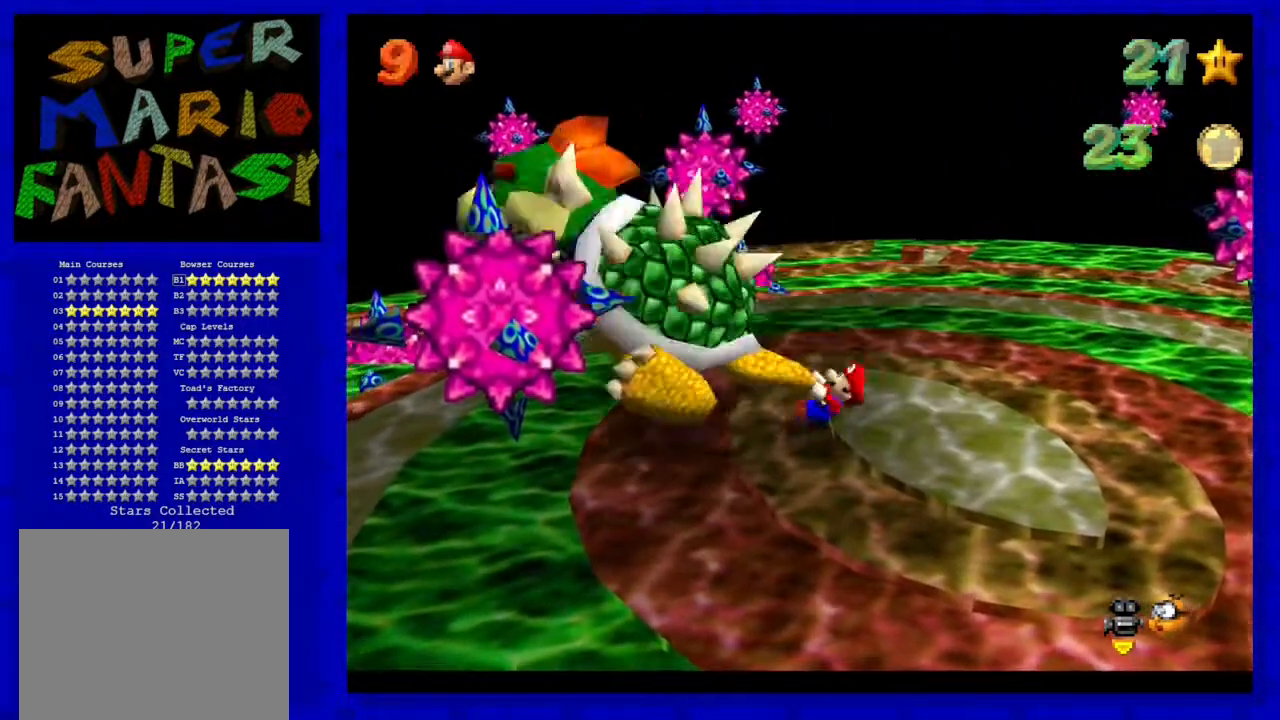
{"buttons": [], "left_stick": "up", "events": []}
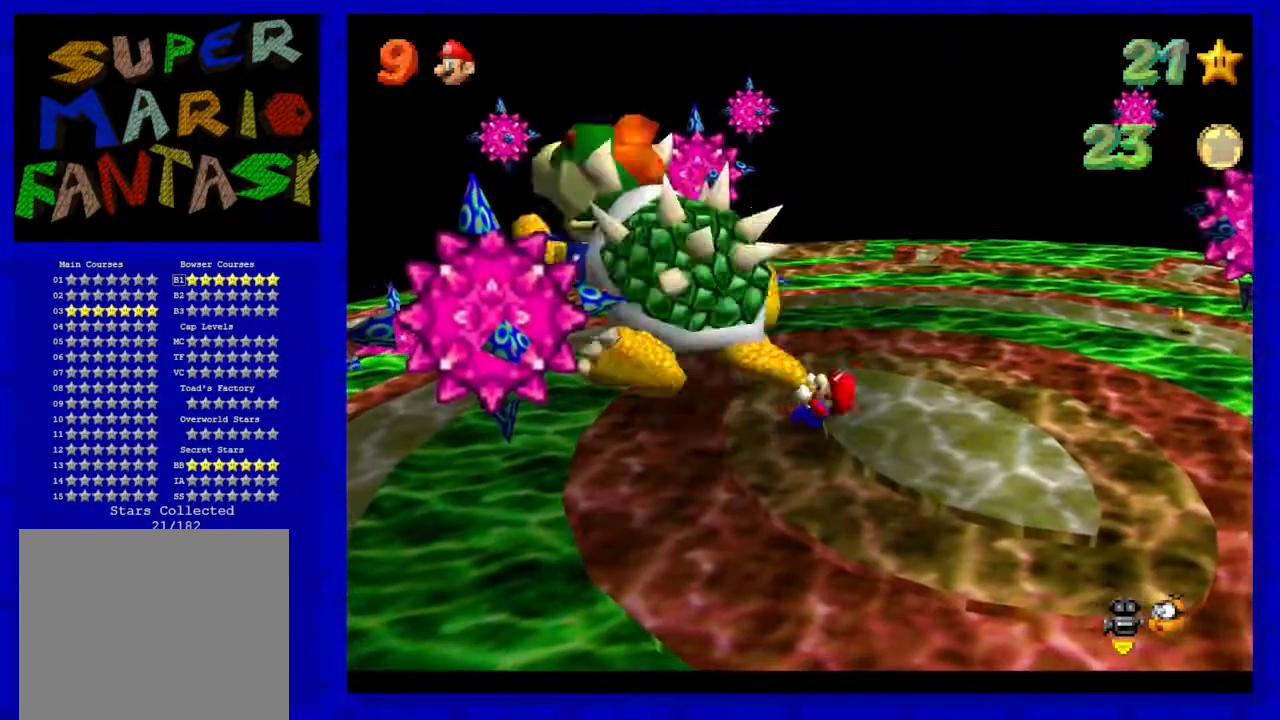
{"buttons": ["B"], "left_stick": "up", "events": [[467, "B", "down"]]}
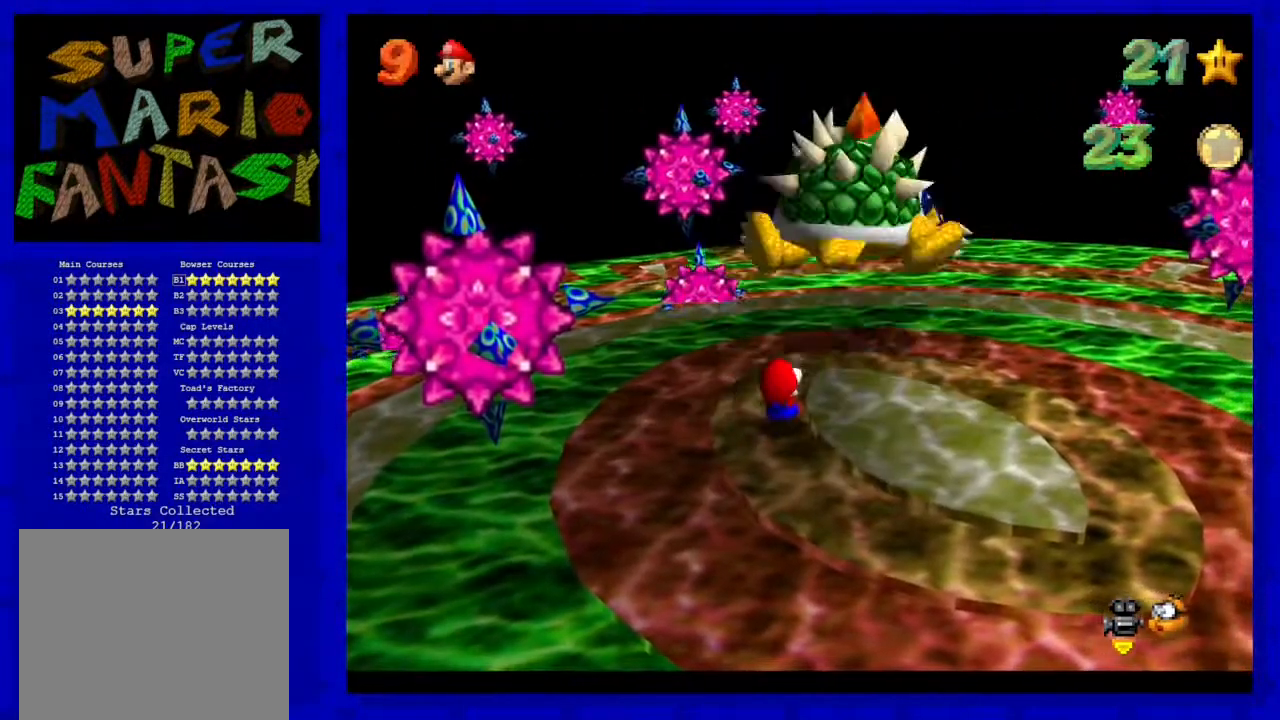
{"buttons": [], "left_stick": "center", "events": [[217, "B", "up"], [300, "left_stick", "center"]]}
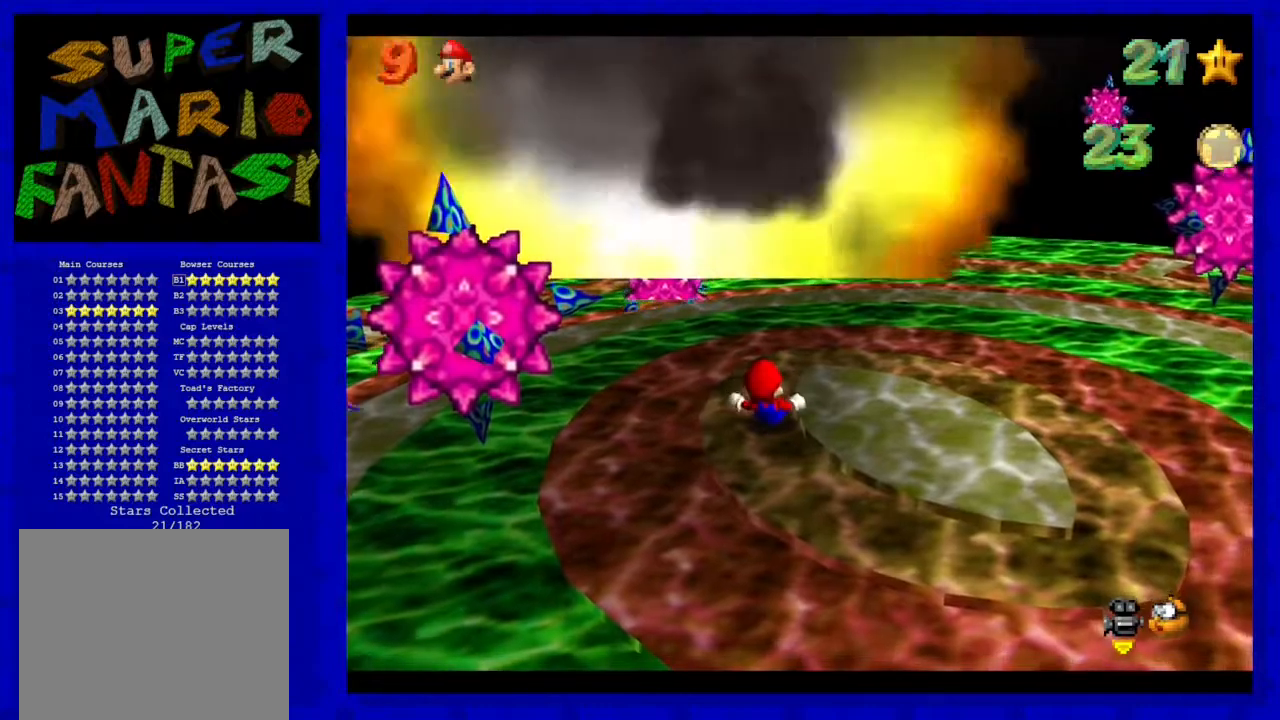
{"buttons": [], "left_stick": "center", "events": []}
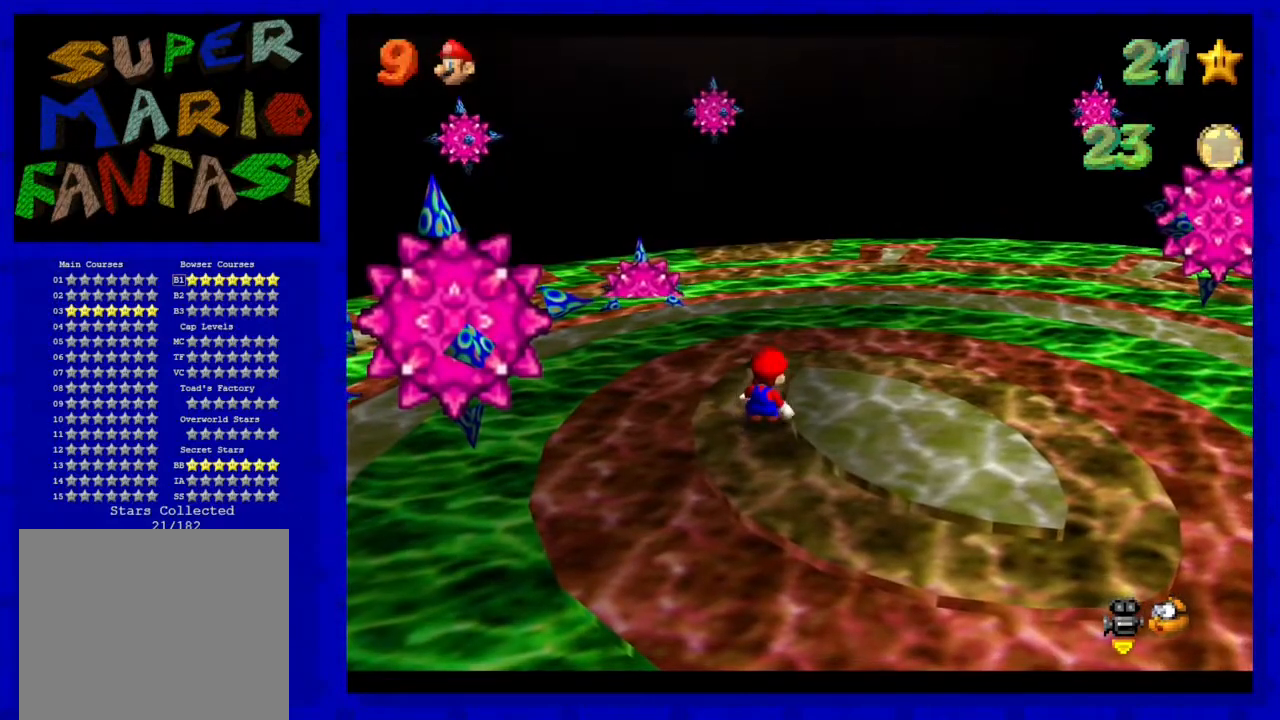
{"buttons": [], "left_stick": "center", "events": [[83, "C_DOWN", "down"], [150, "C_DOWN", "up"], [150, "left_stick", "down-right"], [250, "C_DOWN", "down"], [350, "left_stick", "center"], [383, "C_DOWN", "up"]]}
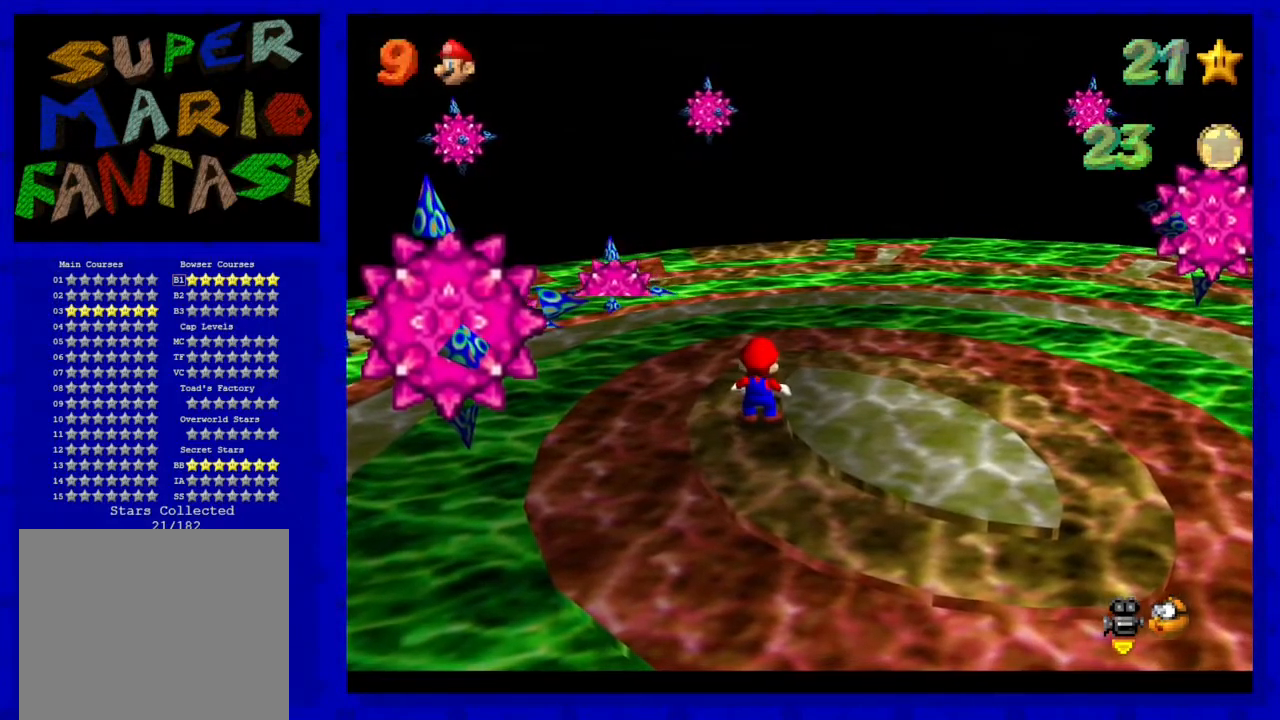
{"buttons": [], "left_stick": "down", "events": [[50, "C_RIGHT", "down"], [150, "C_RIGHT", "up"], [183, "left_stick", "down-right"], [250, "C_RIGHT", "down"], [383, "C_RIGHT", "up"], [450, "left_stick", "down"]]}
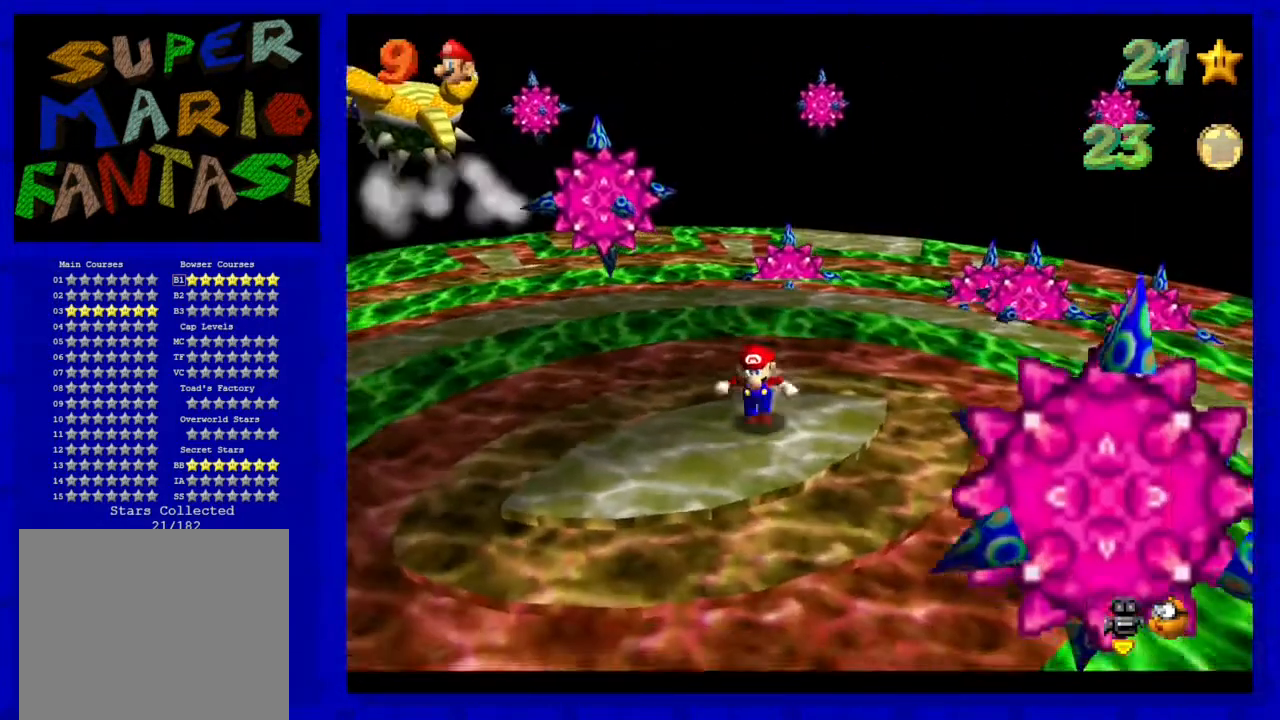
{"buttons": [], "left_stick": "center", "events": [[283, "left_stick", "center"]]}
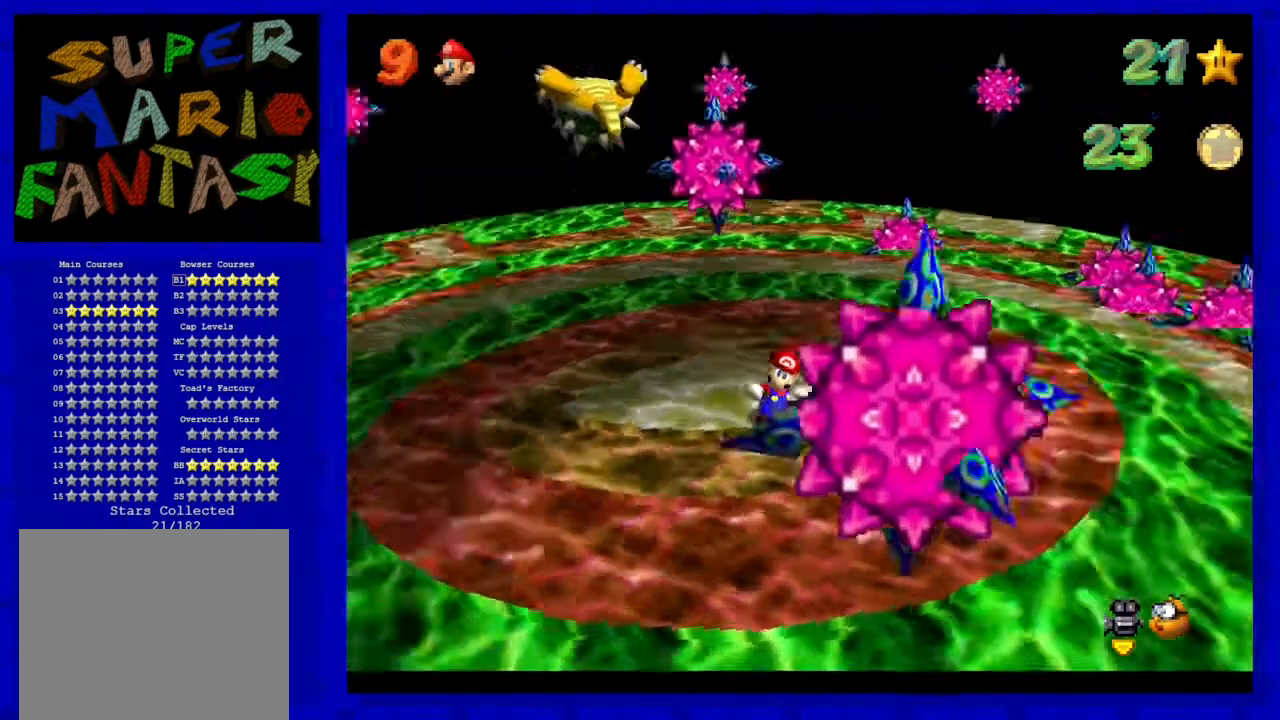
{"buttons": [], "left_stick": "center", "events": [[17, "C_RIGHT", "down"], [150, "C_RIGHT", "up"]]}
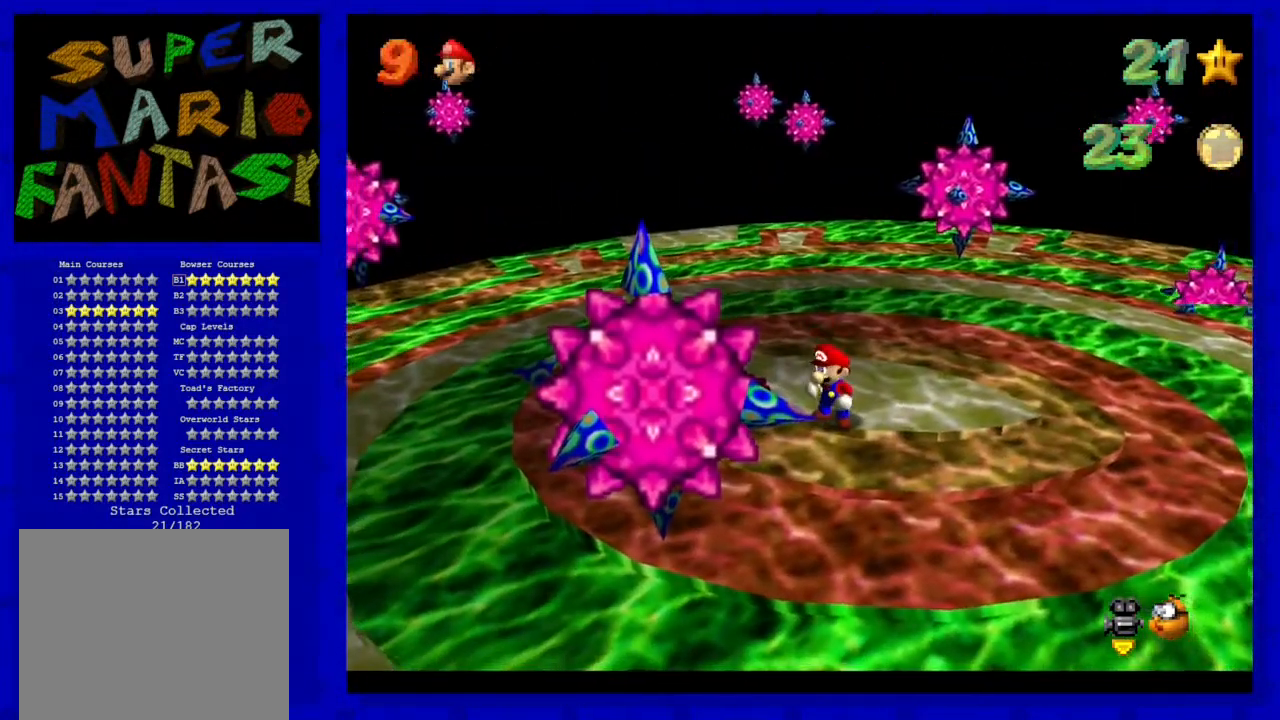
{"buttons": [], "left_stick": "center", "events": []}
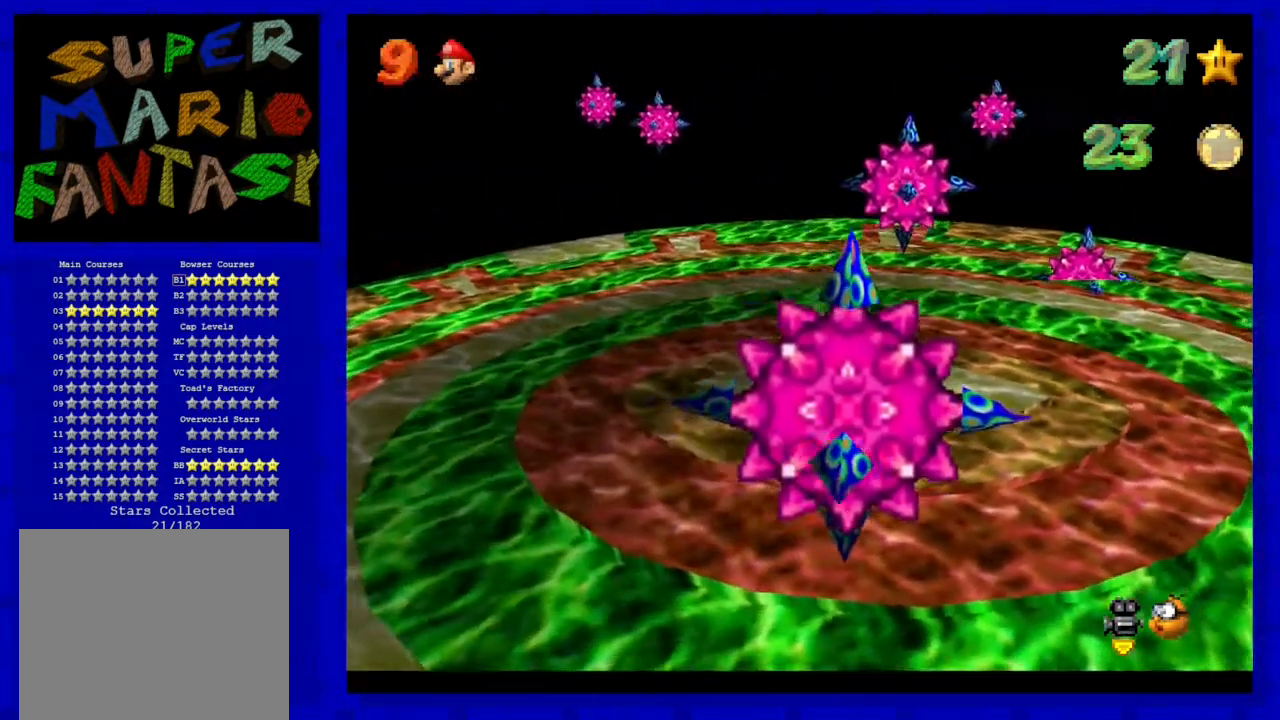
{"buttons": [], "left_stick": "center", "events": []}
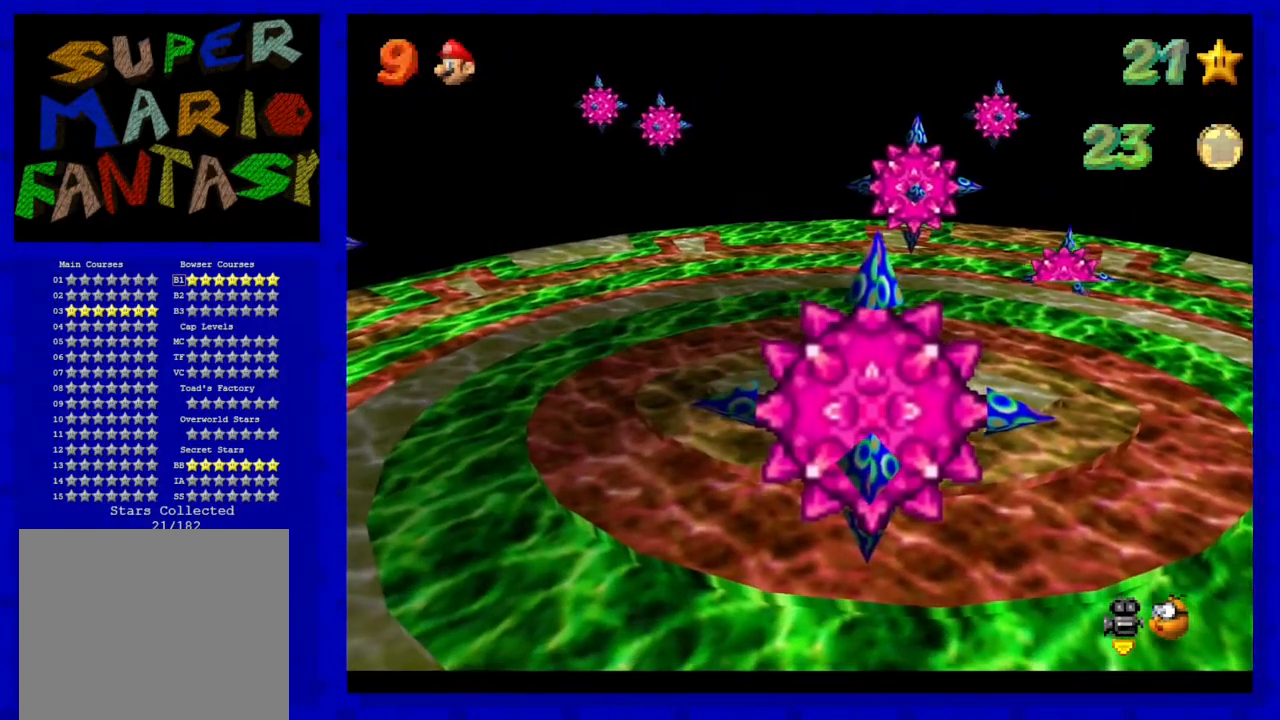
{"buttons": [], "left_stick": "center", "events": []}
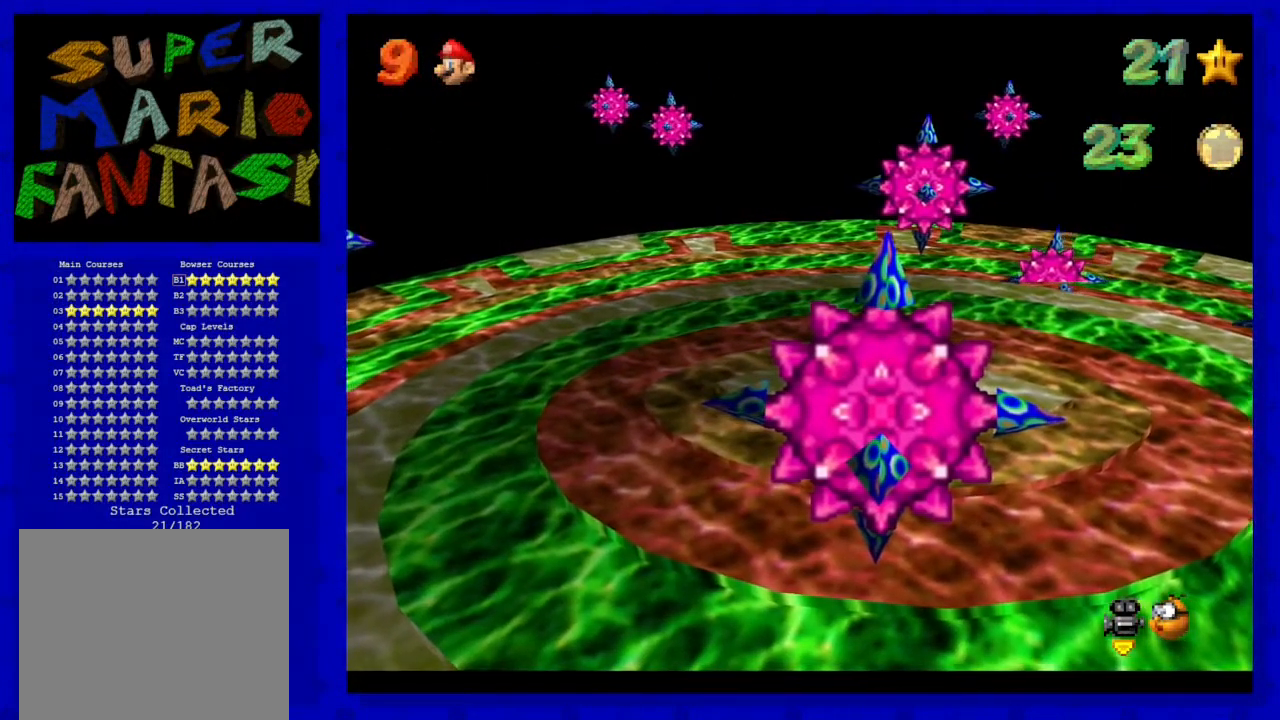
{"buttons": [], "left_stick": "center", "events": []}
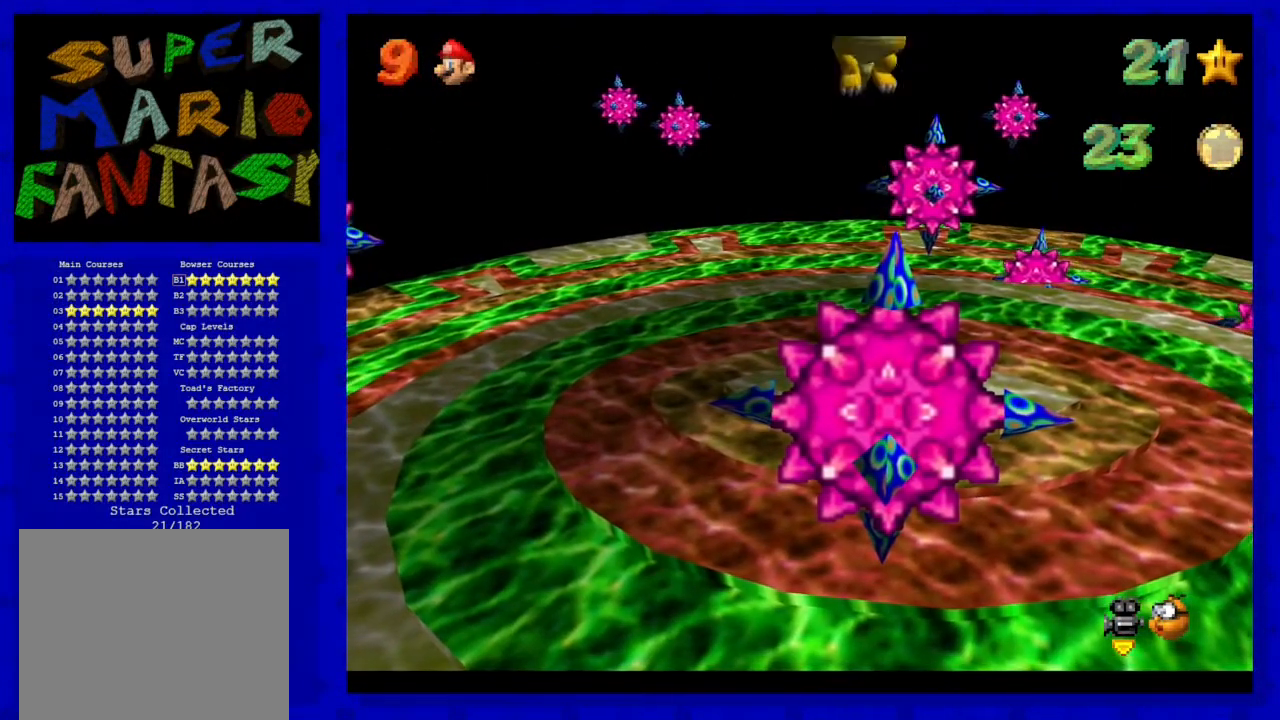
{"buttons": ["C_LEFT"], "left_stick": "left", "events": [[467, "C_LEFT", "down"], [467, "left_stick", "left"]]}
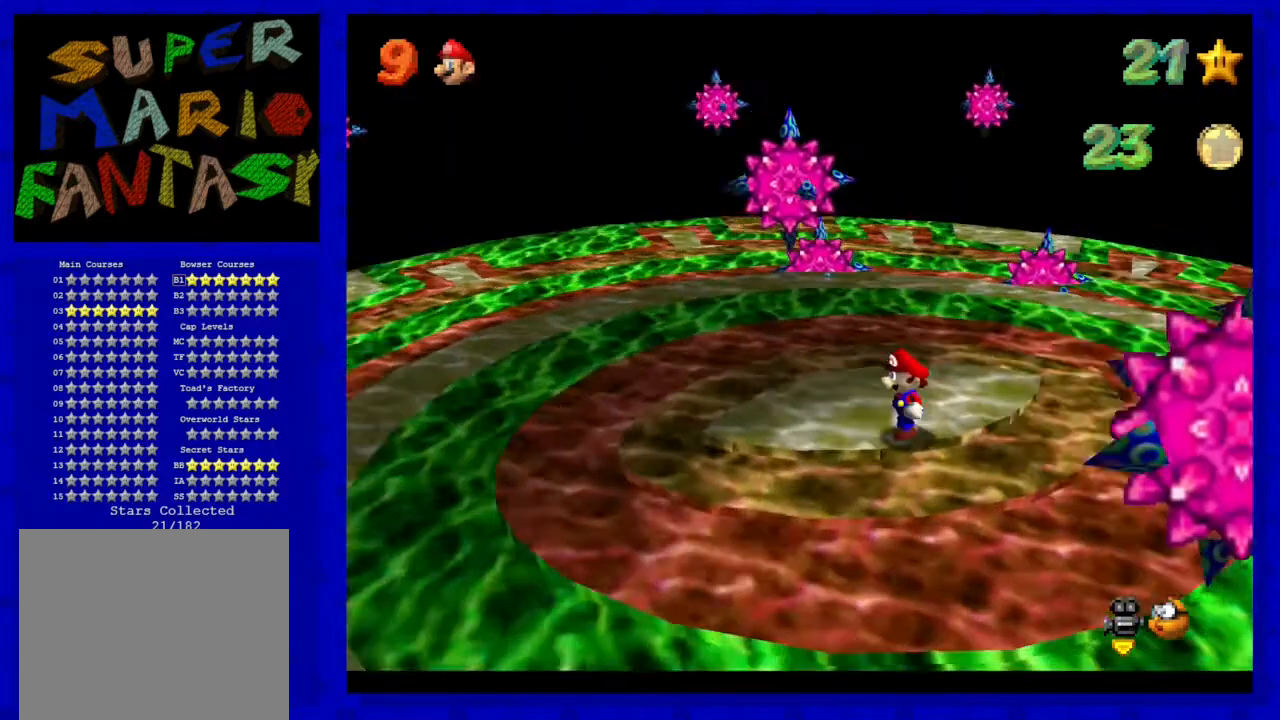
{"buttons": [], "left_stick": "center", "events": [[67, "C_LEFT", "up"], [283, "left_stick", "center"]]}
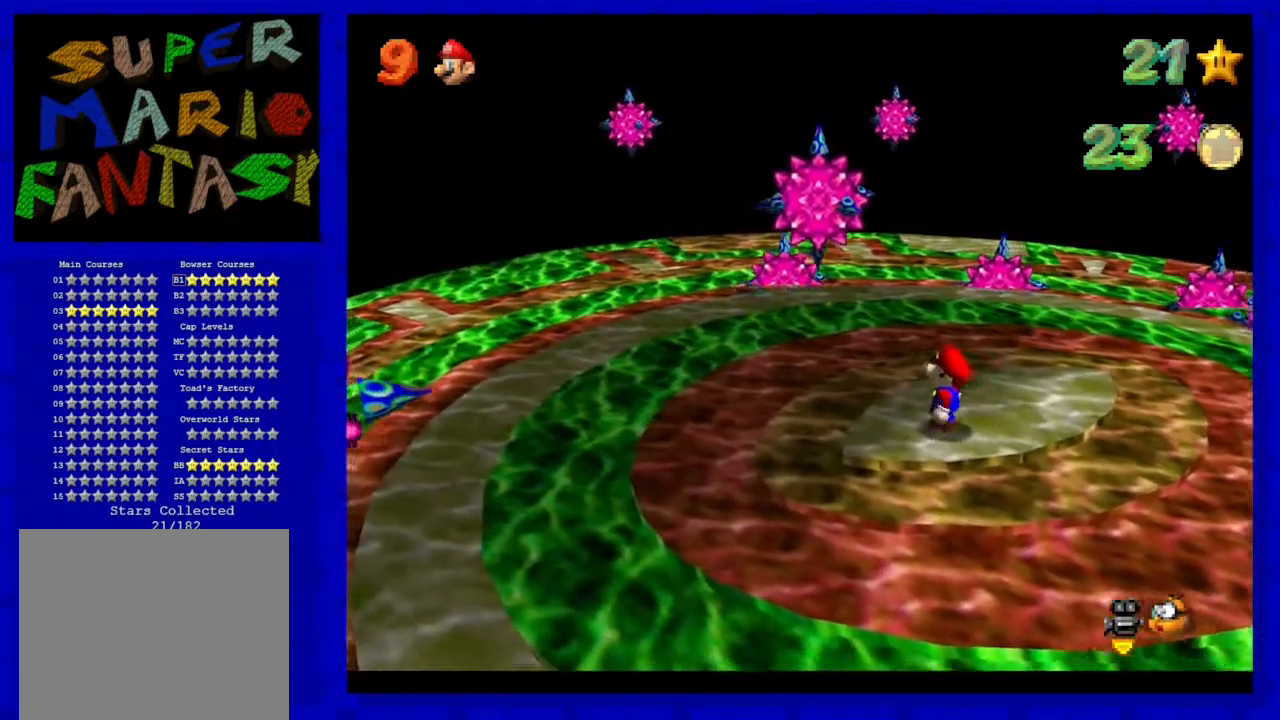
{"buttons": [], "left_stick": "down", "events": [[117, "left_stick", "up"], [217, "left_stick", "center"], [300, "A", "down"], [417, "A", "up"], [450, "left_stick", "down"]]}
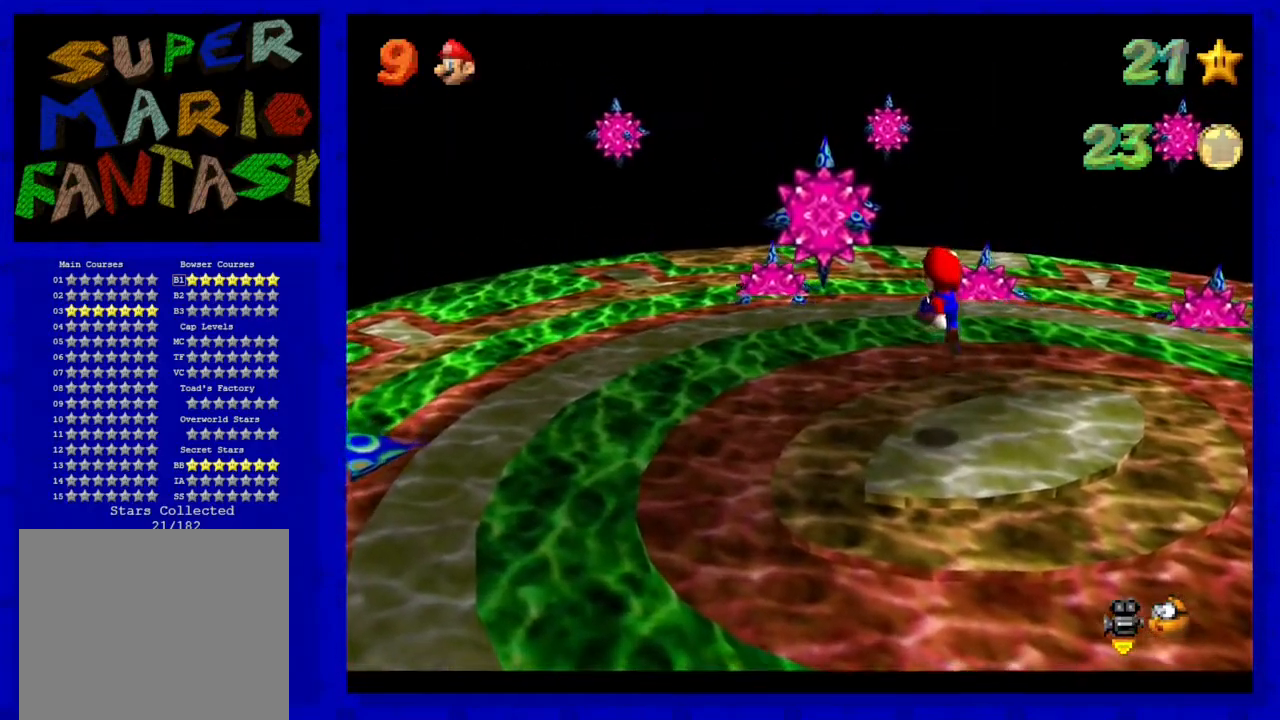
{"buttons": ["A"], "left_stick": "up", "events": [[383, "left_stick", "up"], [450, "A", "down"]]}
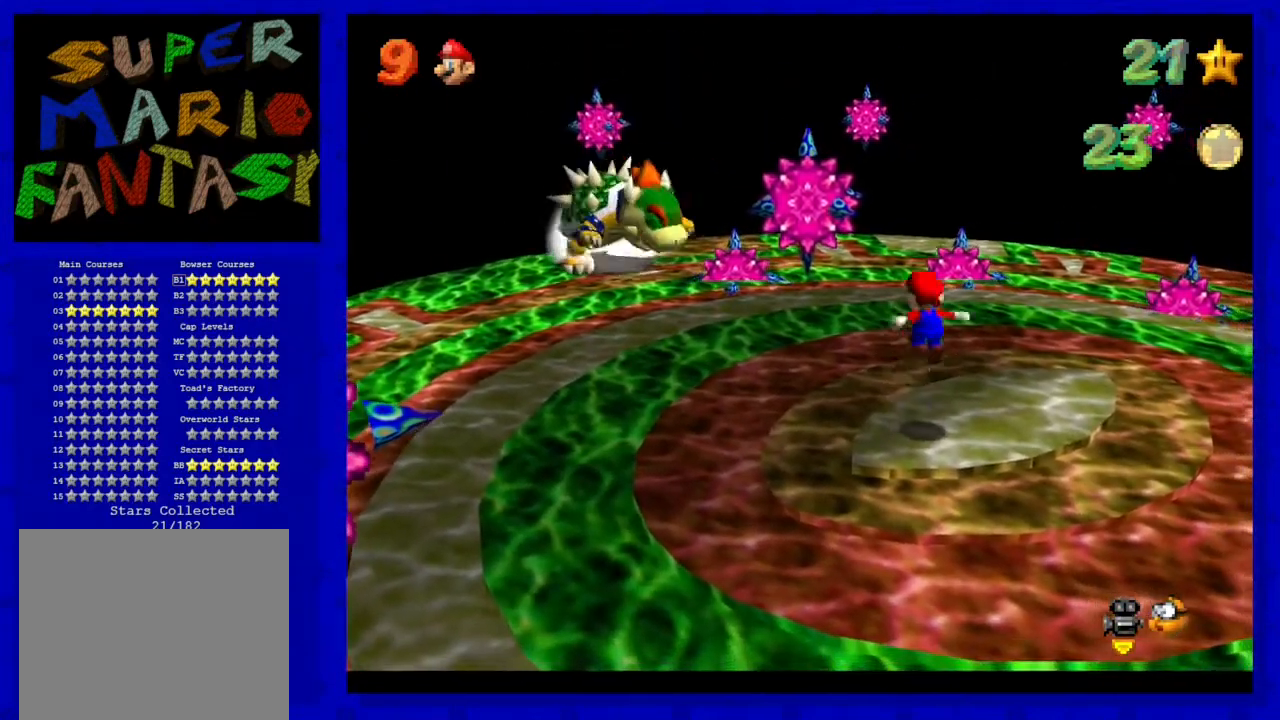
{"buttons": ["B"], "left_stick": "center", "events": [[83, "left_stick", "center"], [433, "B", "down"], [467, "A", "up"]]}
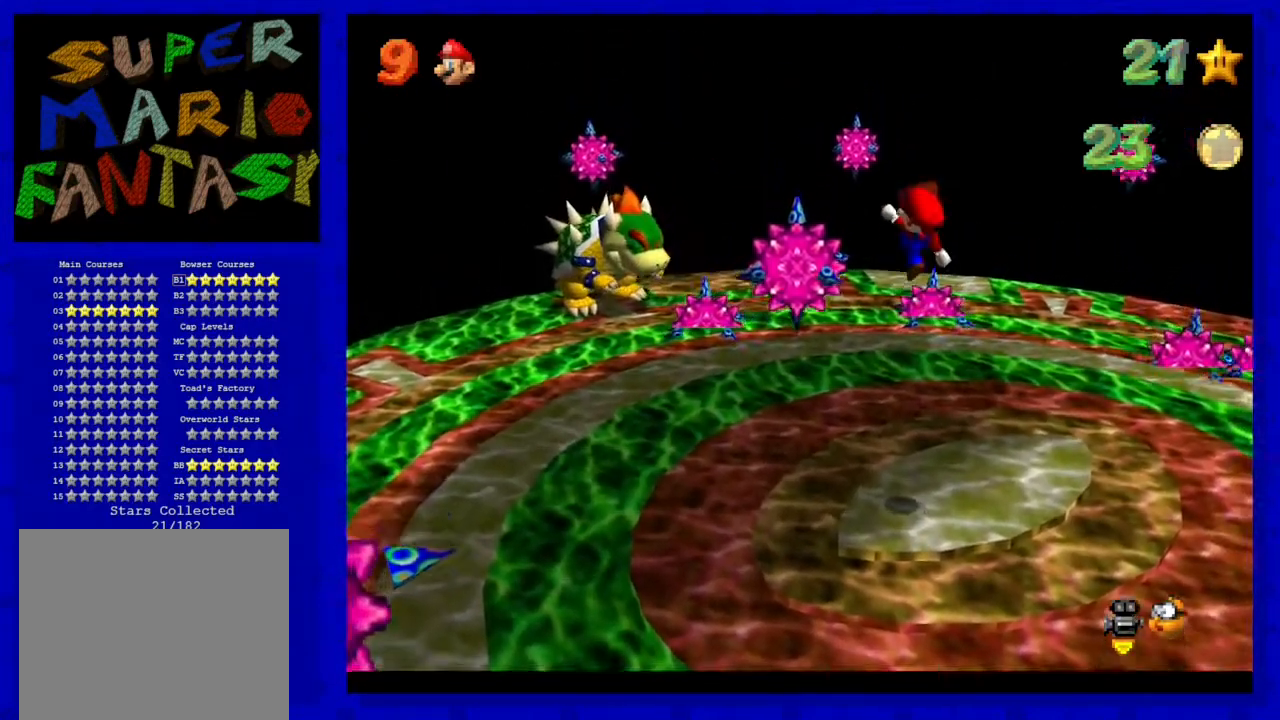
{"buttons": [], "left_stick": "center", "events": [[50, "B", "up"], [83, "left_stick", "right"], [250, "left_stick", "down-right"], [400, "left_stick", "center"]]}
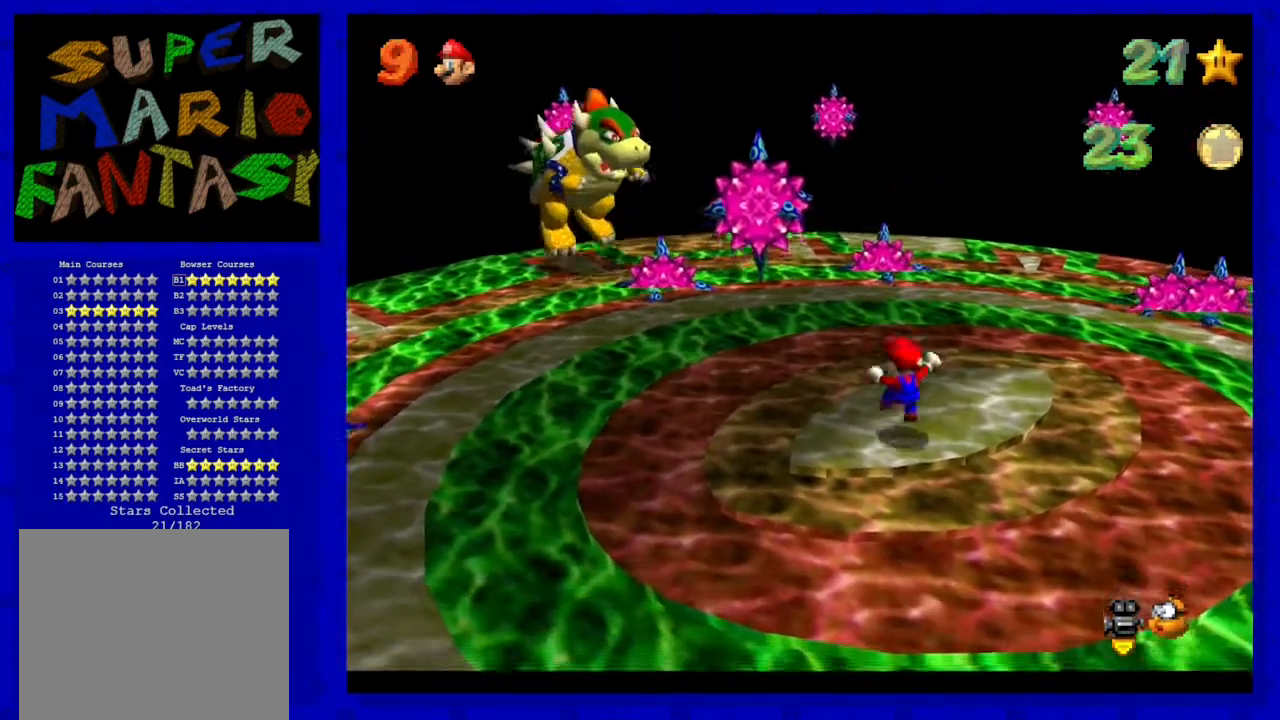
{"buttons": [], "left_stick": "center", "events": []}
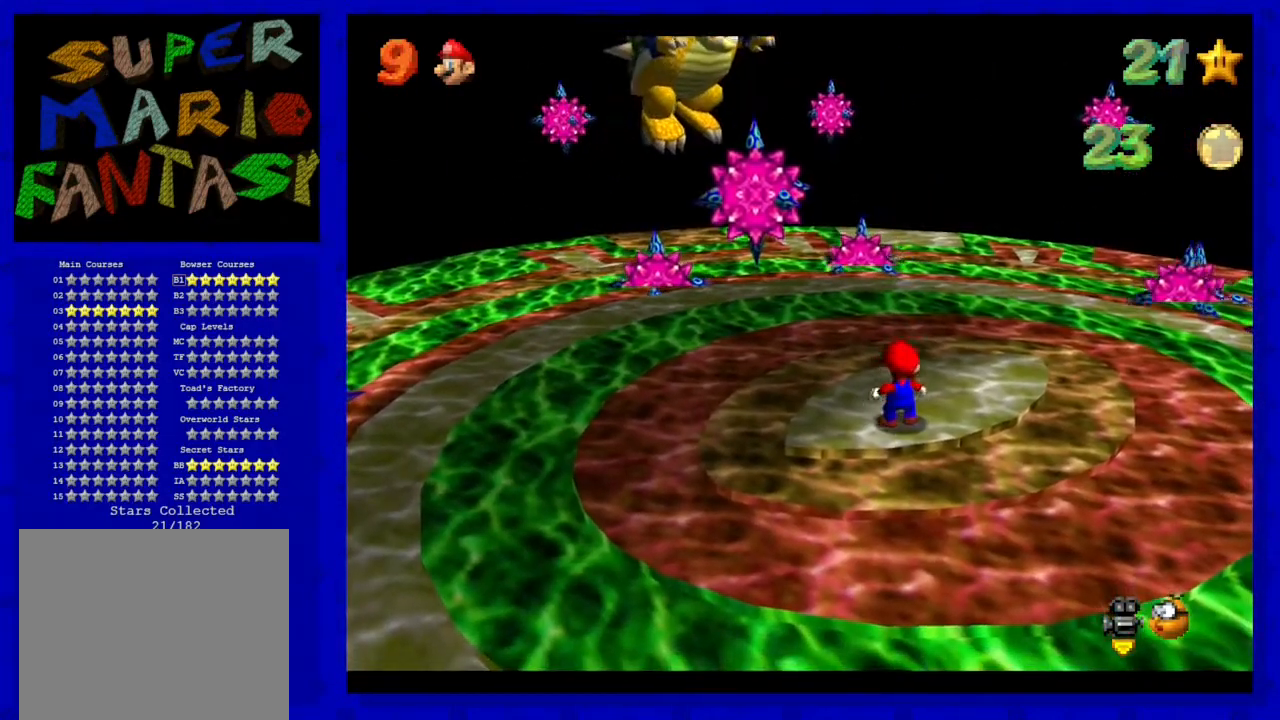
{"buttons": ["A"], "left_stick": "center", "events": [[100, "left_stick", "up"], [233, "left_stick", "center"], [317, "A", "down"]]}
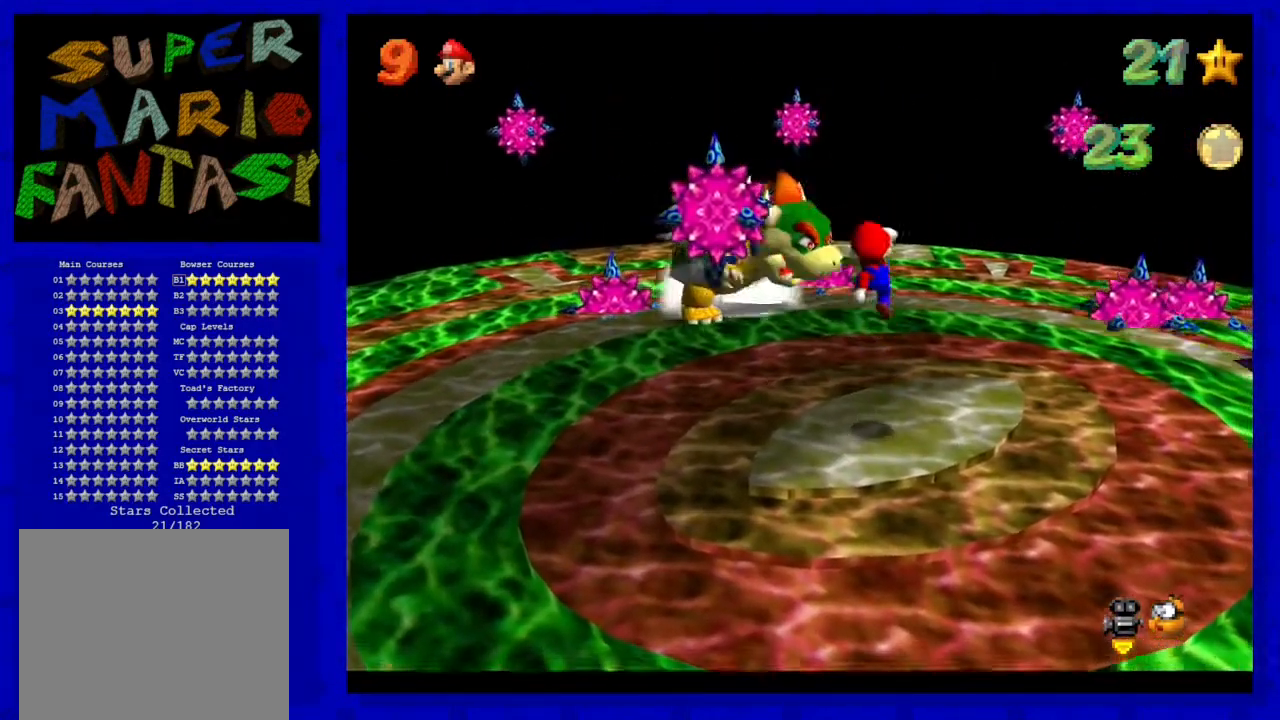
{"buttons": ["B"], "left_stick": "center", "events": [[133, "left_stick", "down-right"], [350, "B", "down"], [367, "left_stick", "center"], [500, "A", "up"]]}